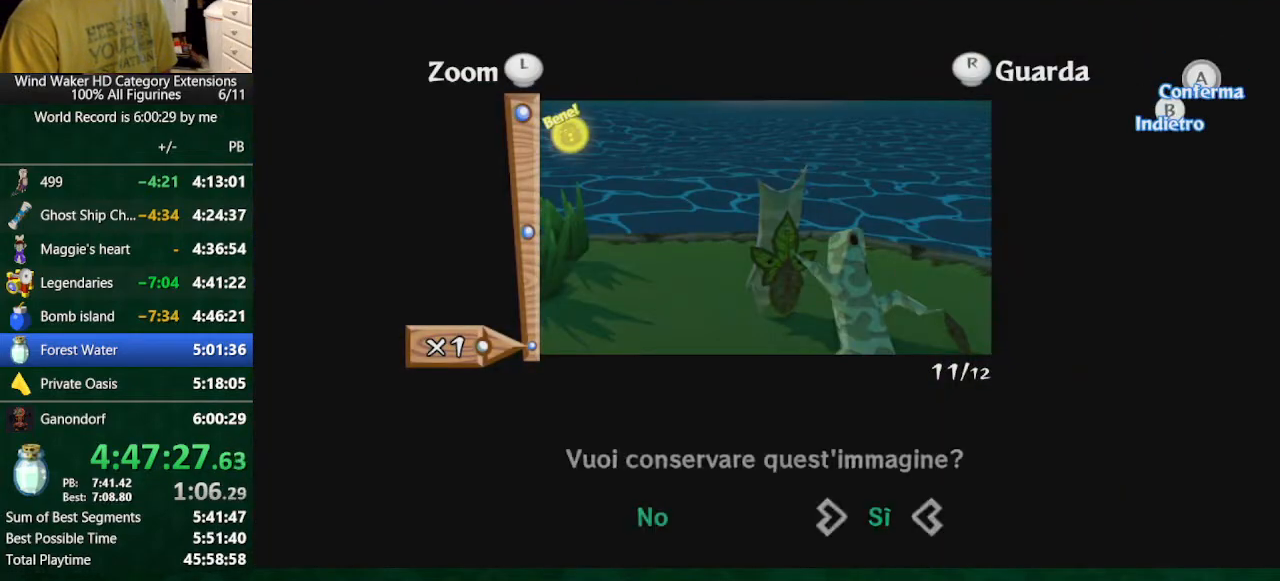
Gameplay with a controller (Nintendo layout); each line is a JSON object with the inputs held at the frame after it. "button_events" lists button changes between this image and that frame as [ms after this image, input, new state], when the widget could be followed in between (sticks are given only as held states). Not read: L3 R3 TOUCHPAD.
{"buttons": ["L2"], "left_stick": "down", "right_stick": "center", "button_events": [[267, "B", "down"], [333, "B", "up"], [367, "L2", "down"]]}
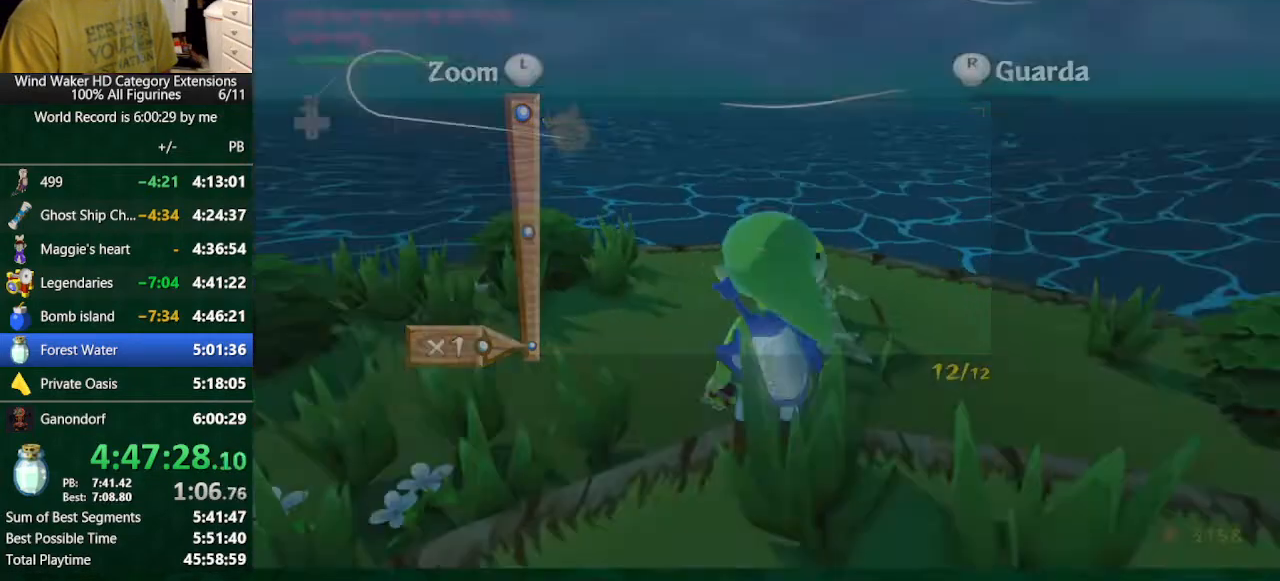
{"buttons": ["Y", "L2"], "left_stick": "left", "right_stick": "center", "button_events": [[500, "Y", "down"]]}
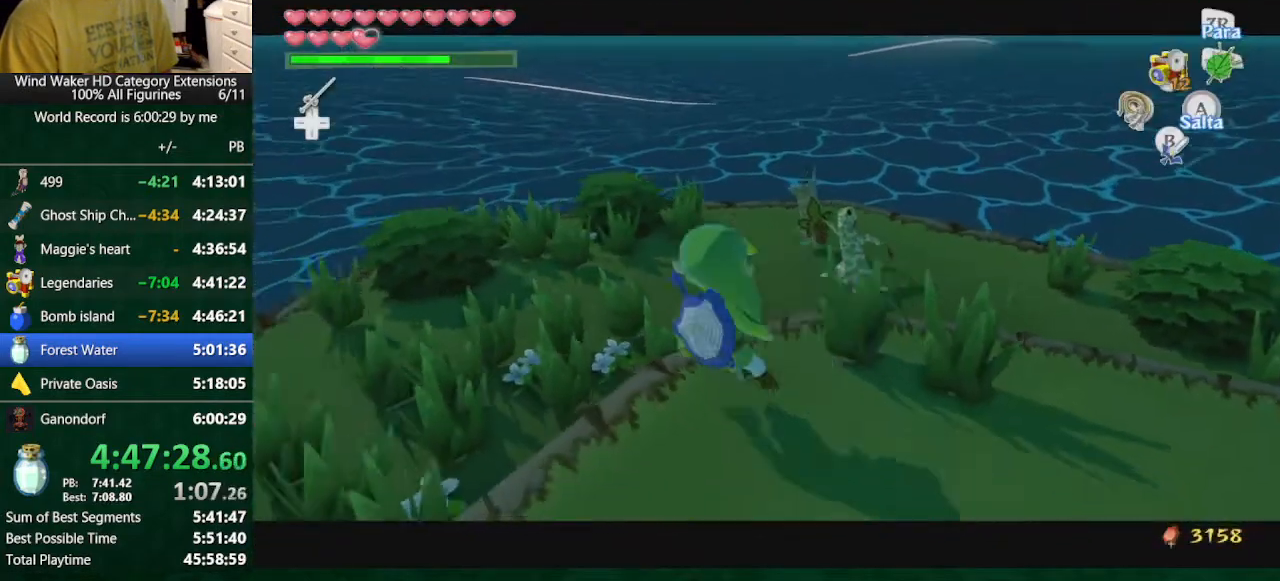
{"buttons": [], "left_stick": "center", "right_stick": "right", "button_events": [[67, "L2", "up"], [100, "Y", "up"]]}
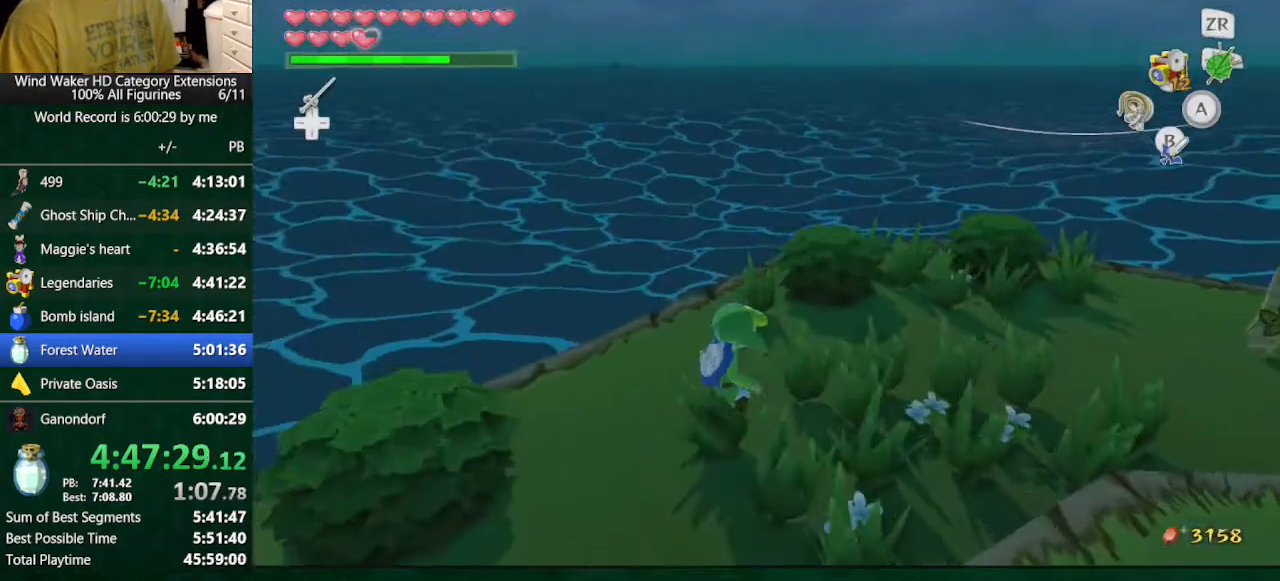
{"buttons": [], "left_stick": "left", "right_stick": "right", "button_events": []}
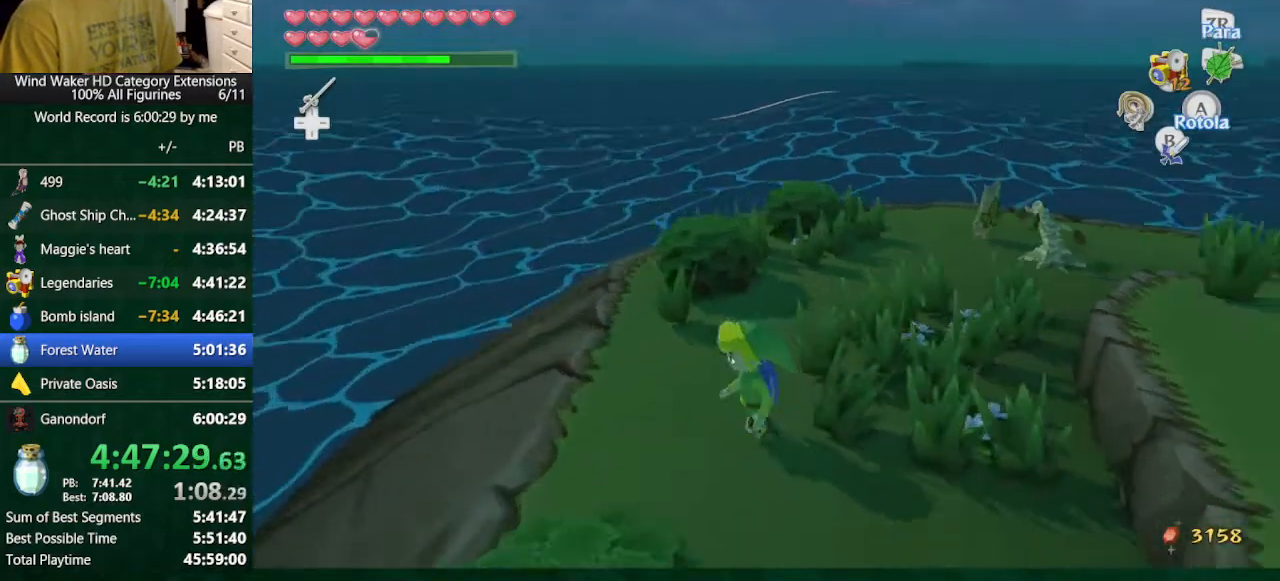
{"buttons": ["Y"], "left_stick": "center", "right_stick": "center", "button_events": [[500, "Y", "down"]]}
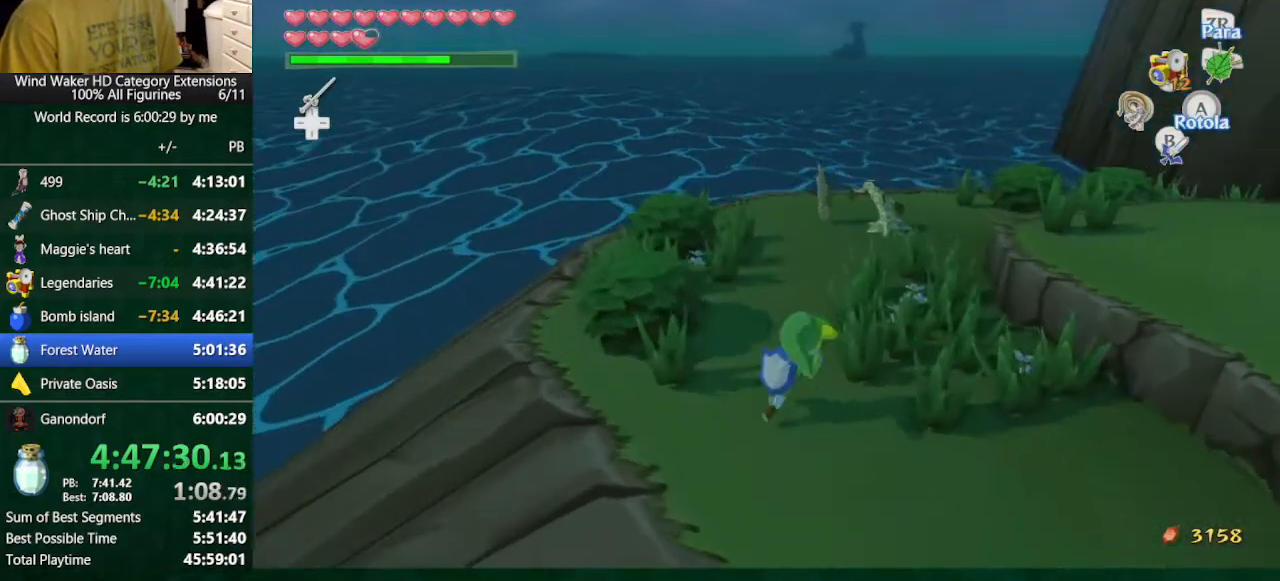
{"buttons": [], "left_stick": "up", "right_stick": "center", "button_events": [[100, "Y", "up"]]}
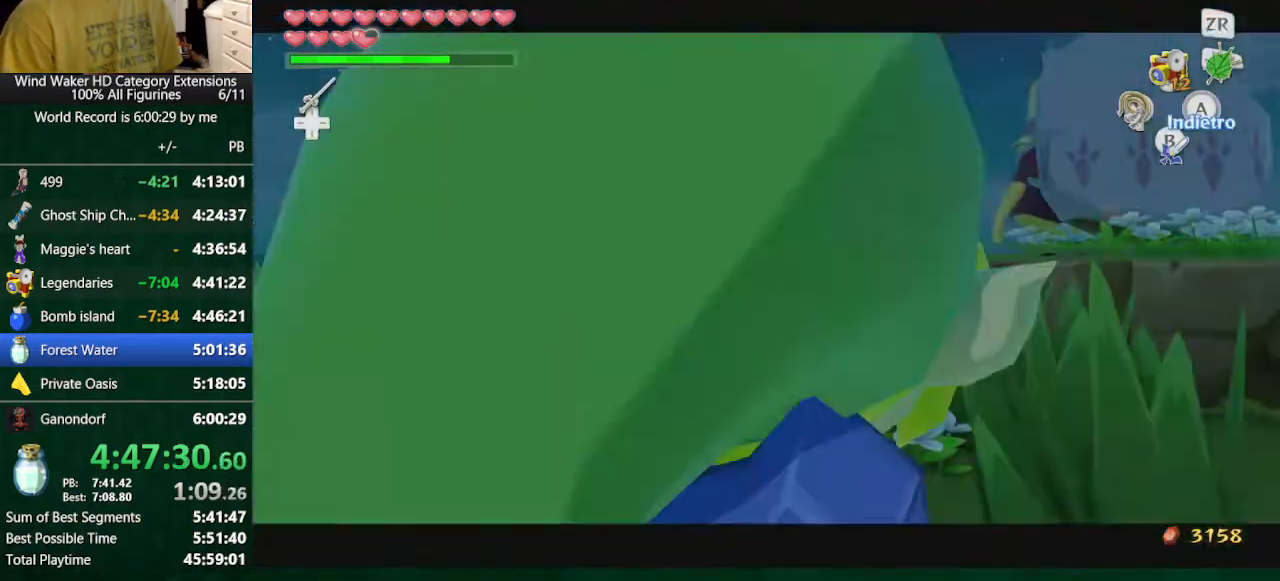
{"buttons": [], "left_stick": "center", "right_stick": "center", "button_events": [[200, "START", "down"], [300, "START", "up"]]}
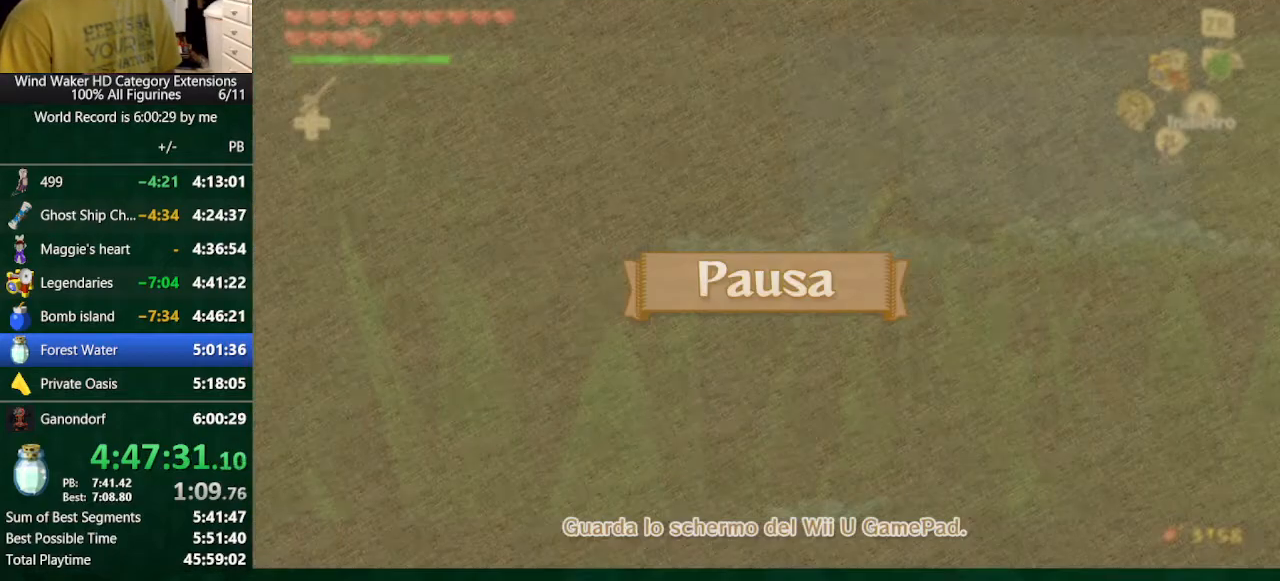
{"buttons": [], "left_stick": "down", "right_stick": "center", "button_events": [[233, "START", "down"], [400, "START", "up"]]}
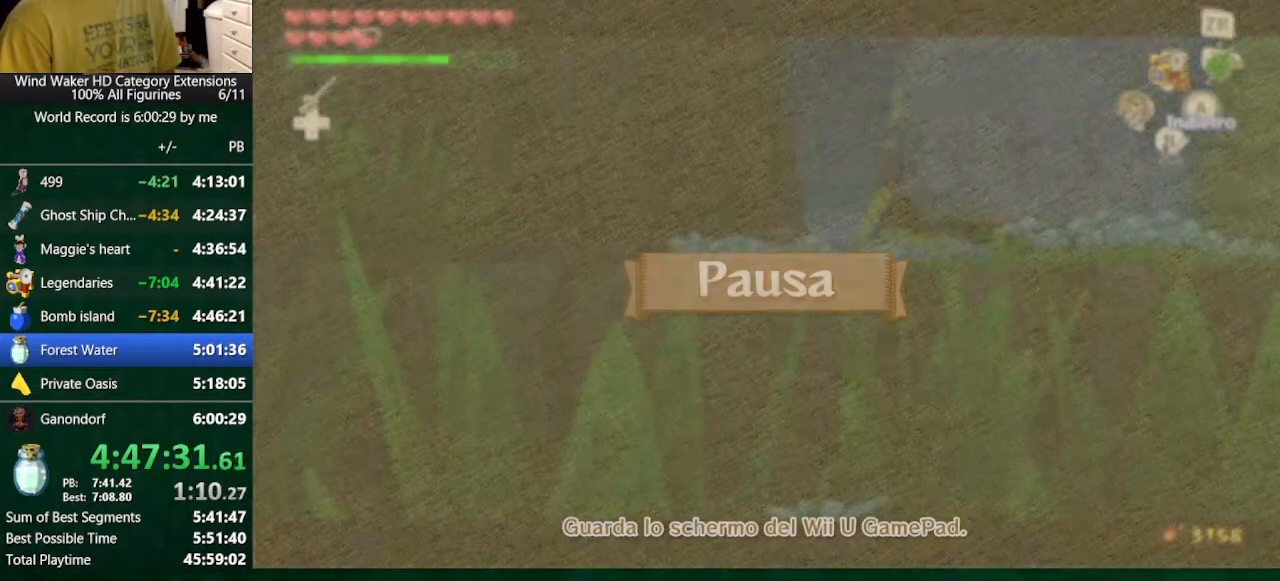
{"buttons": [], "left_stick": "down", "right_stick": "center", "button_events": []}
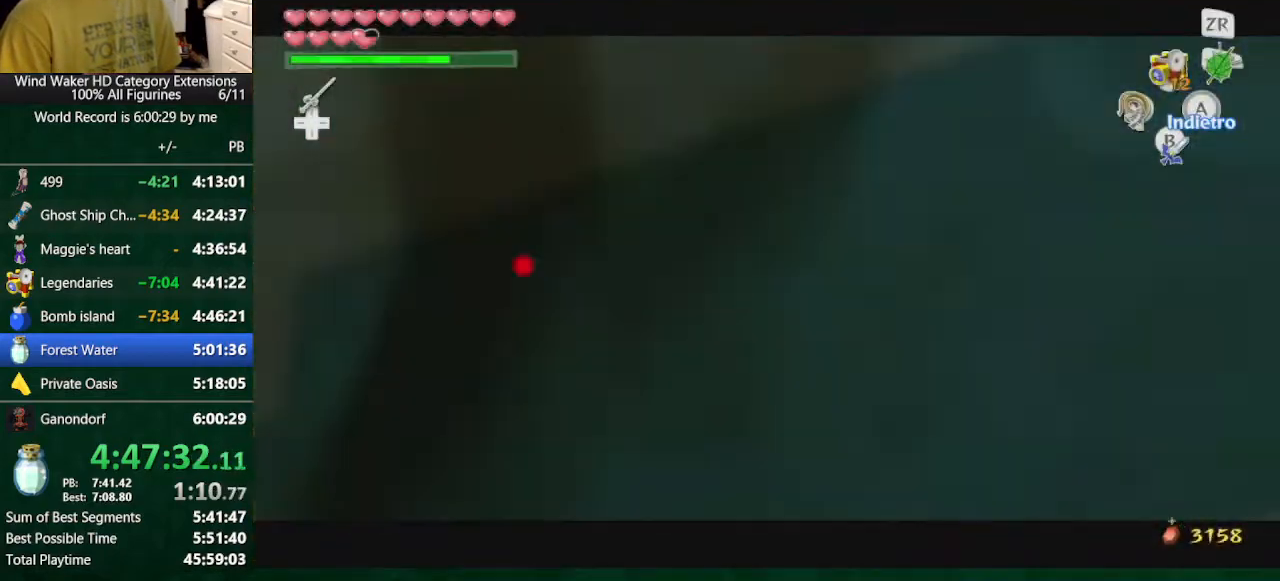
{"buttons": [], "left_stick": "down", "right_stick": "center", "button_events": []}
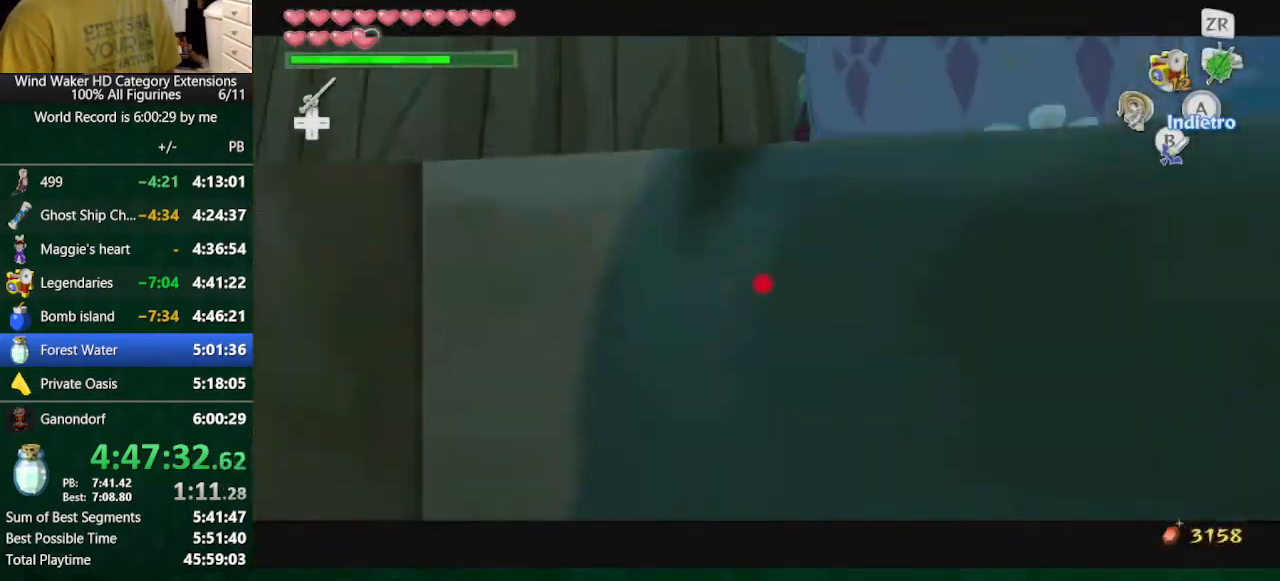
{"buttons": [], "left_stick": "center", "right_stick": "center", "button_events": []}
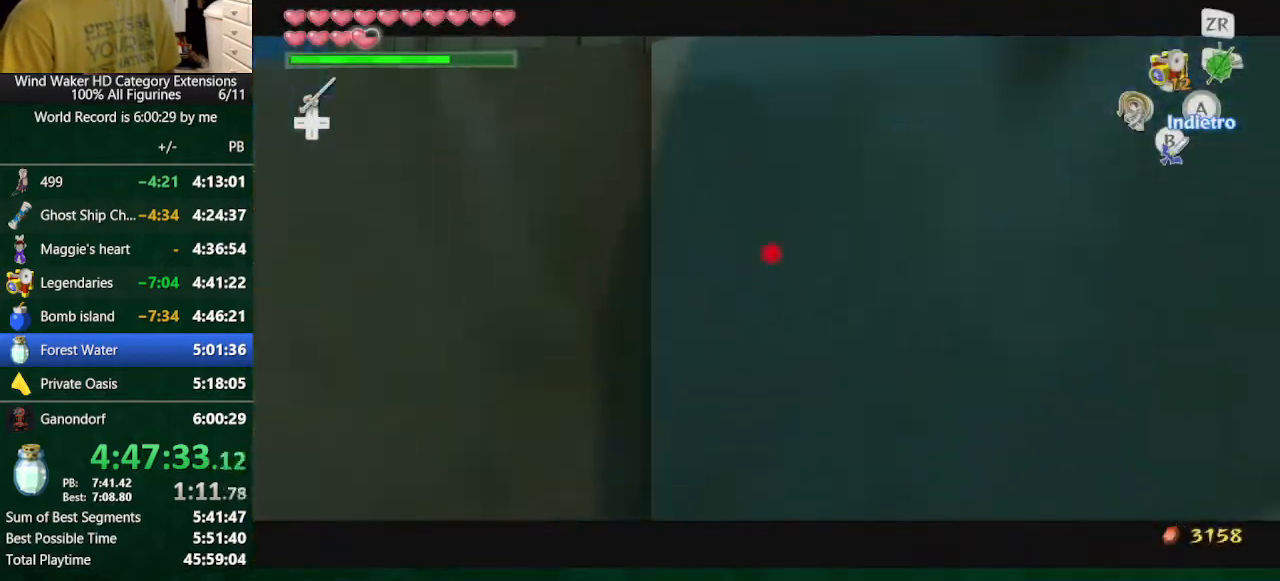
{"buttons": [], "left_stick": "center", "right_stick": "center", "button_events": []}
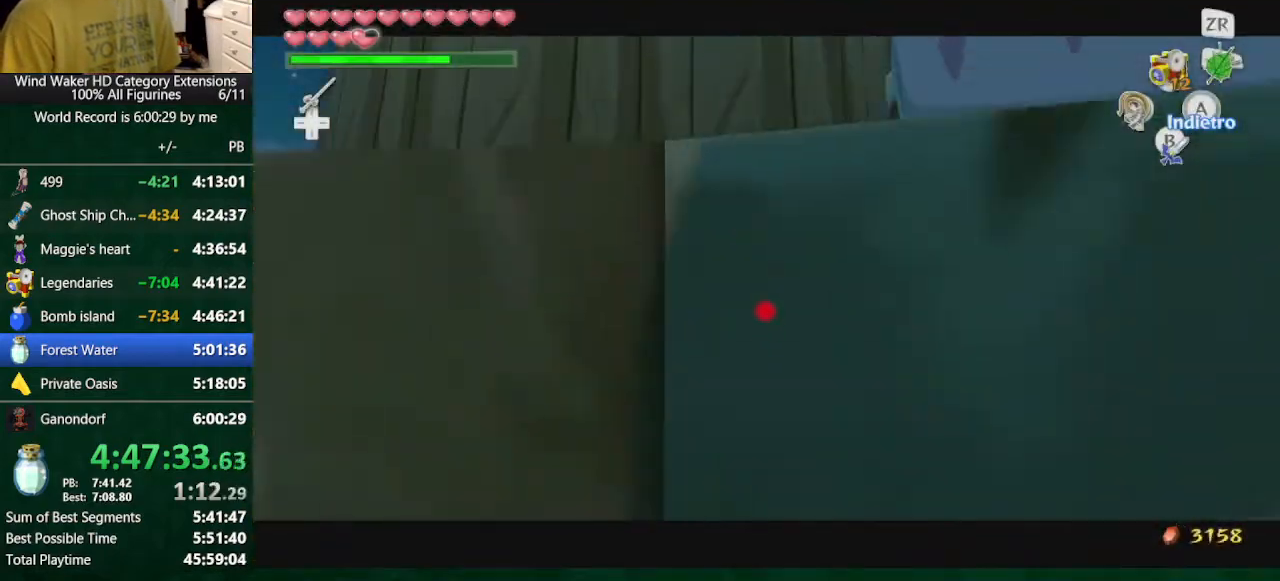
{"buttons": [], "left_stick": "center", "right_stick": "center", "button_events": [[33, "L2", "down"], [167, "L2", "up"]]}
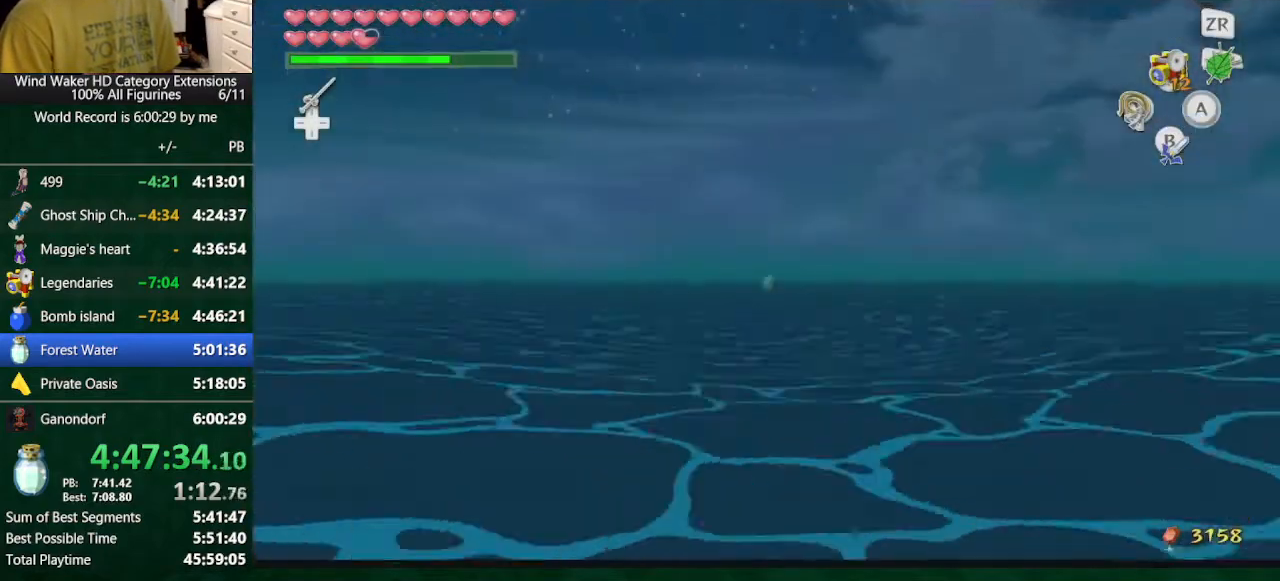
{"buttons": [], "left_stick": "center", "right_stick": "center", "button_events": []}
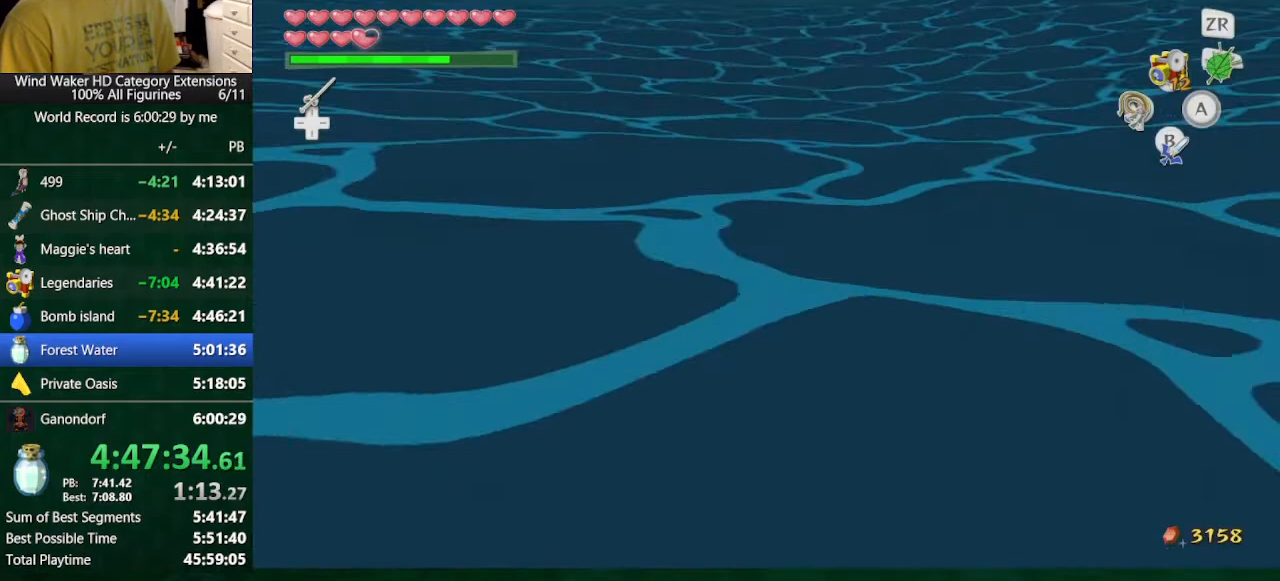
{"buttons": [], "left_stick": "center", "right_stick": "center", "button_events": []}
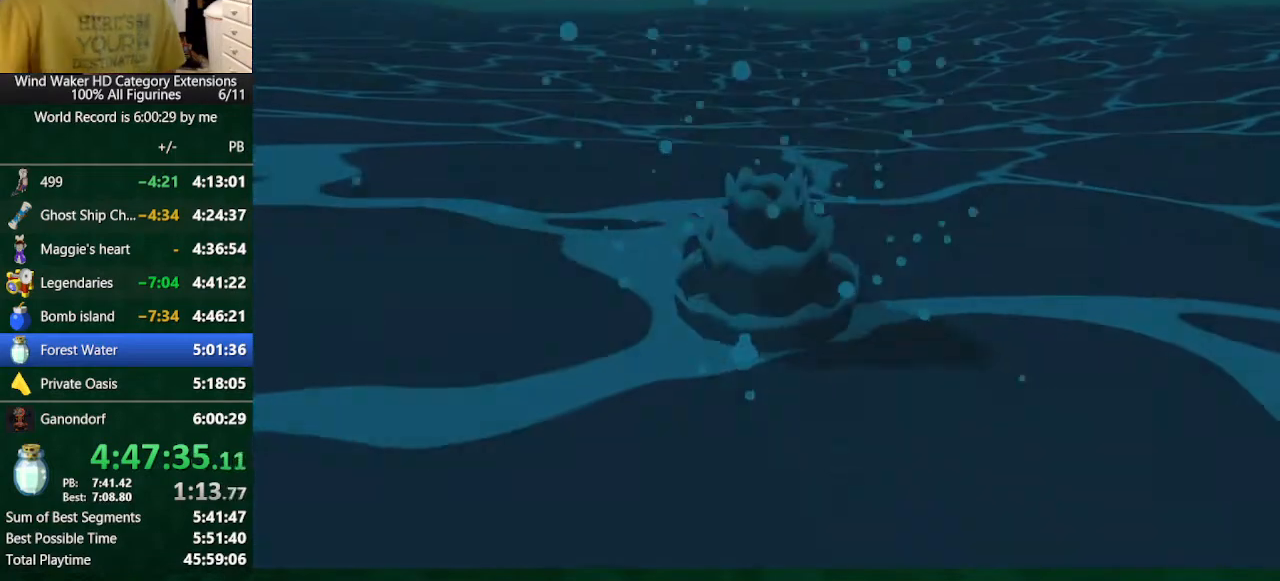
{"buttons": [], "left_stick": "center", "right_stick": "center", "button_events": []}
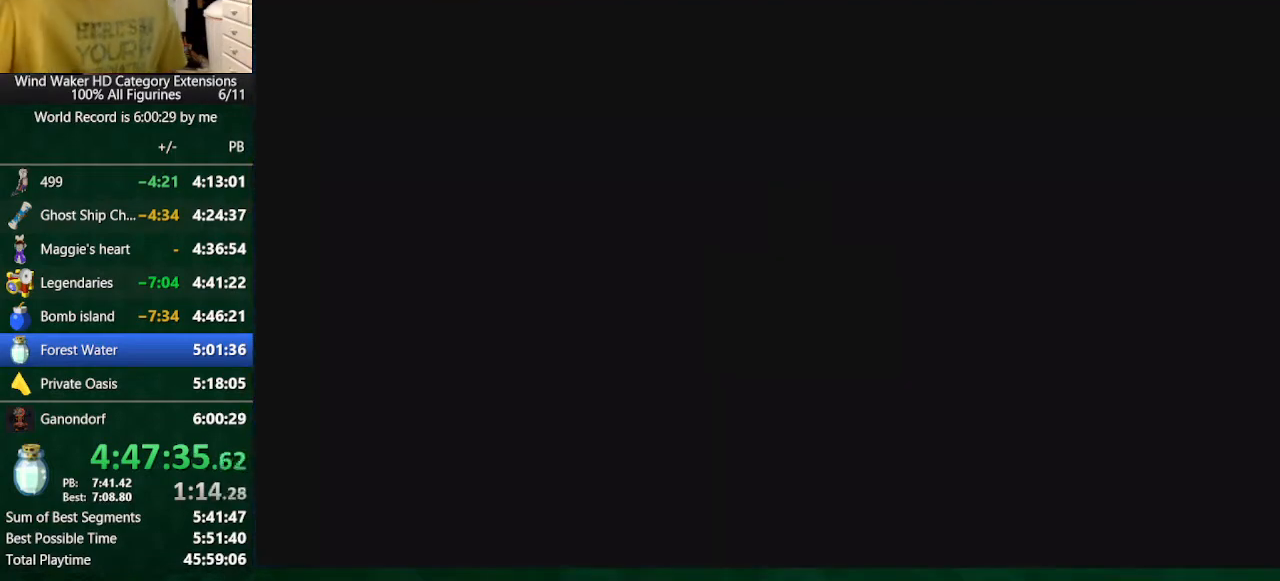
{"buttons": [], "left_stick": "center", "right_stick": "center", "button_events": []}
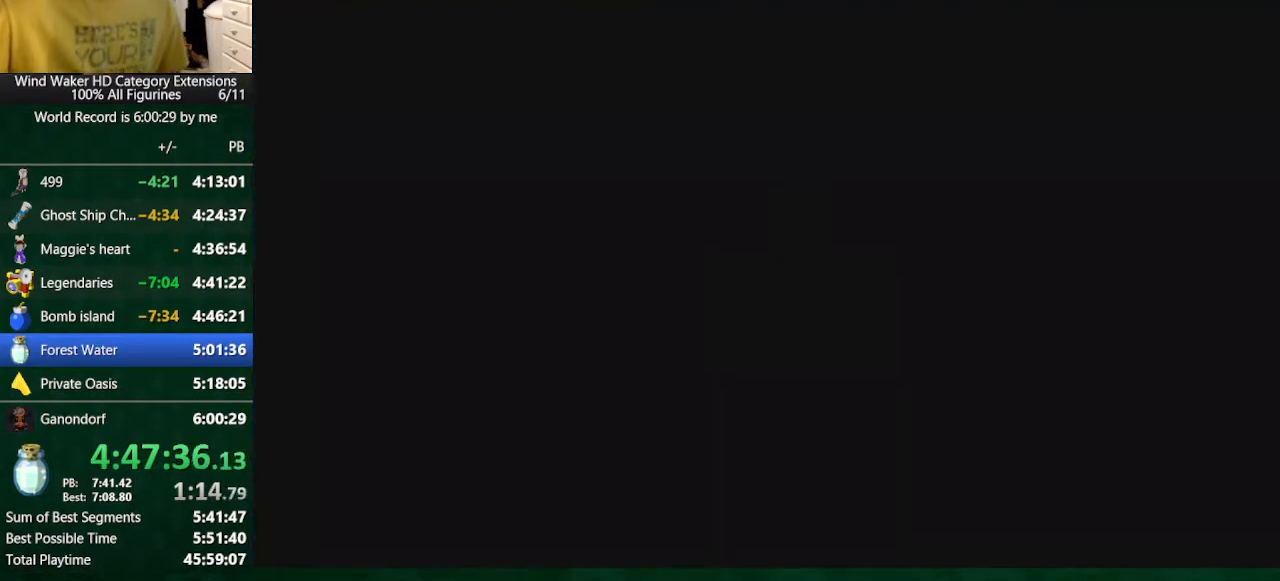
{"buttons": [], "left_stick": "center", "right_stick": "center", "button_events": []}
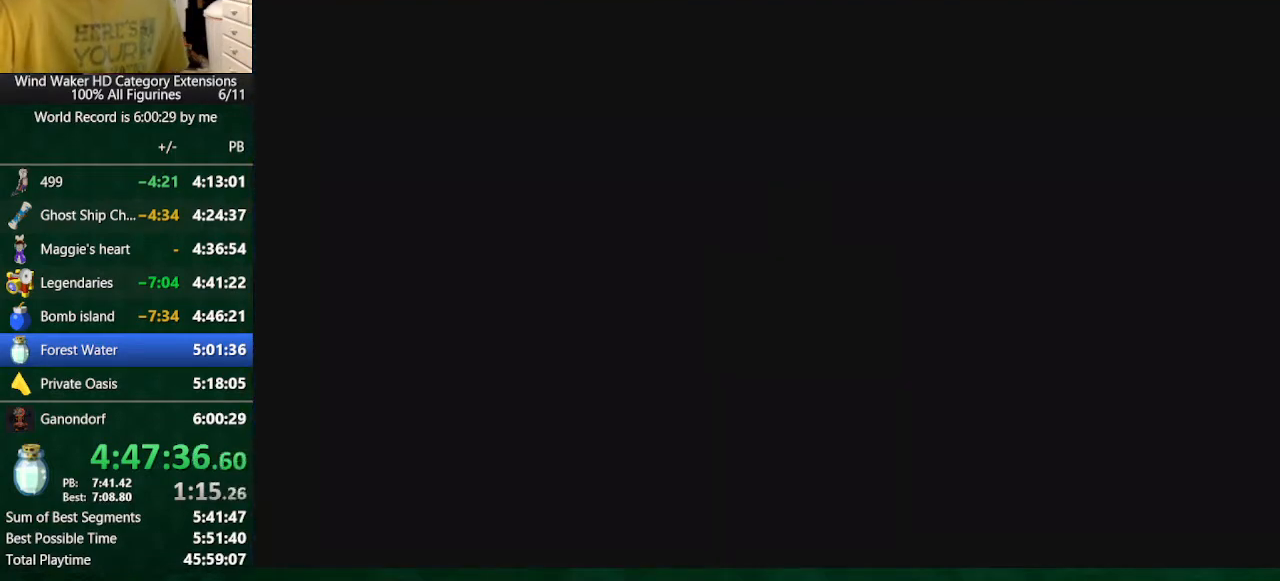
{"buttons": [], "left_stick": "center", "right_stick": "center", "button_events": []}
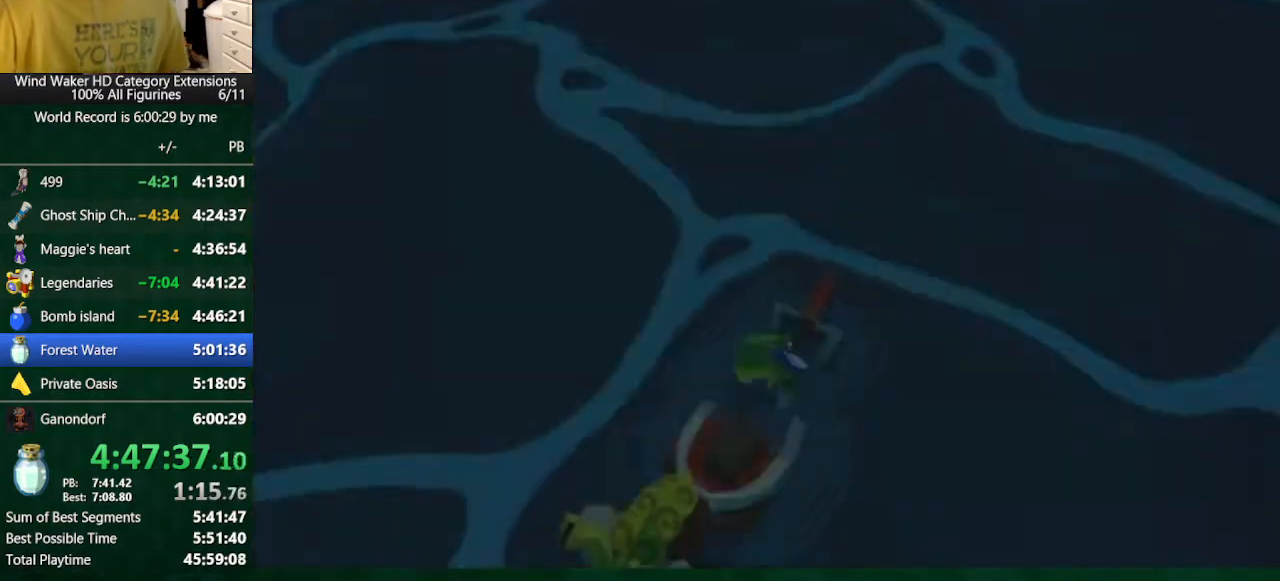
{"buttons": [], "left_stick": "center", "right_stick": "center", "button_events": []}
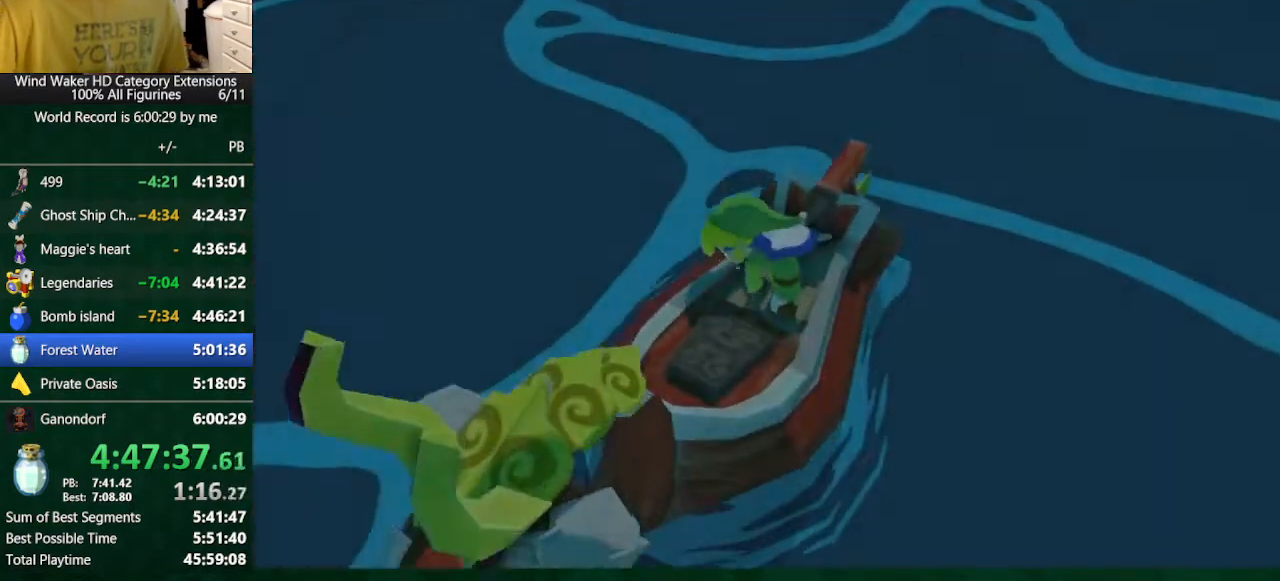
{"buttons": [], "left_stick": "center", "right_stick": "center", "button_events": []}
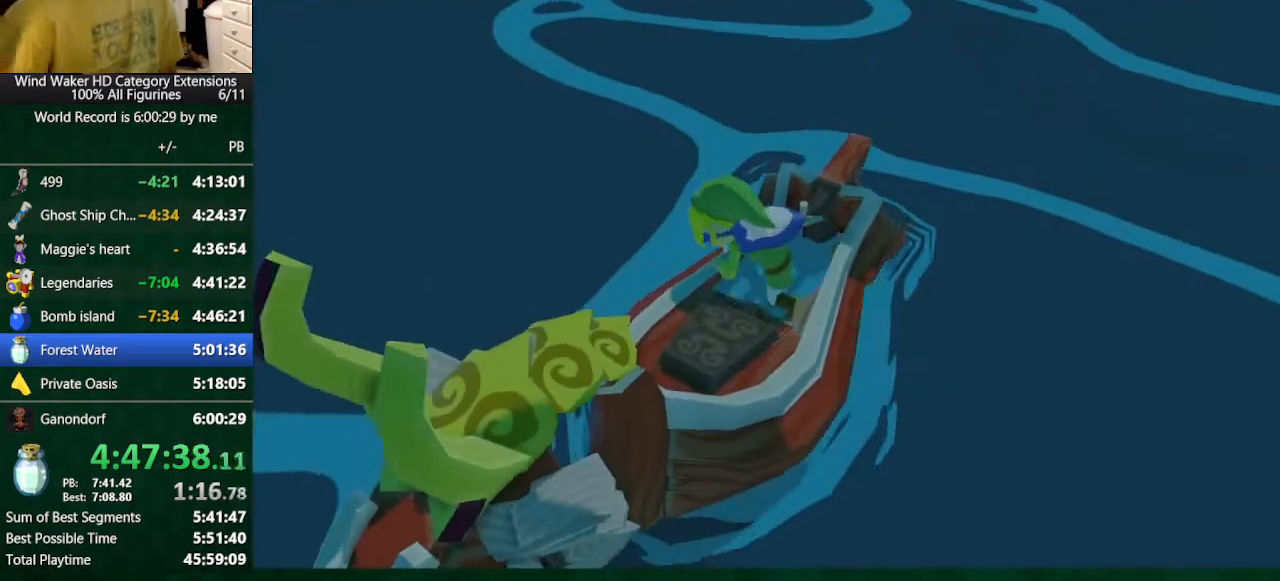
{"buttons": ["L2"], "left_stick": "right", "right_stick": "center", "button_events": [[33, "L2", "down"]]}
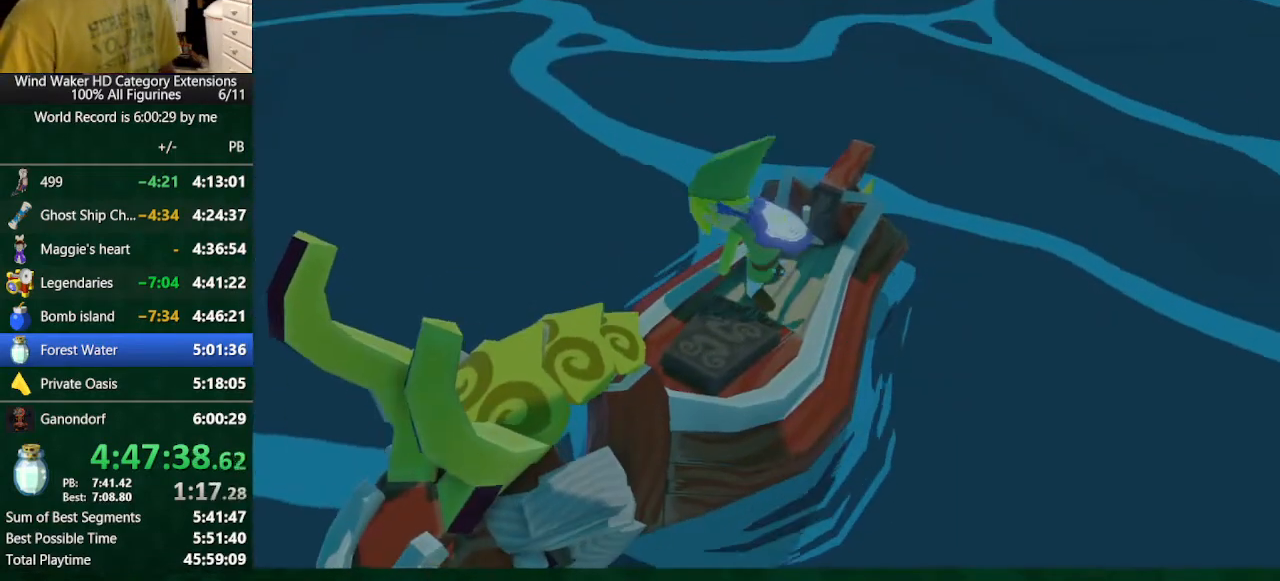
{"buttons": ["L2"], "left_stick": "center", "right_stick": "center", "button_events": []}
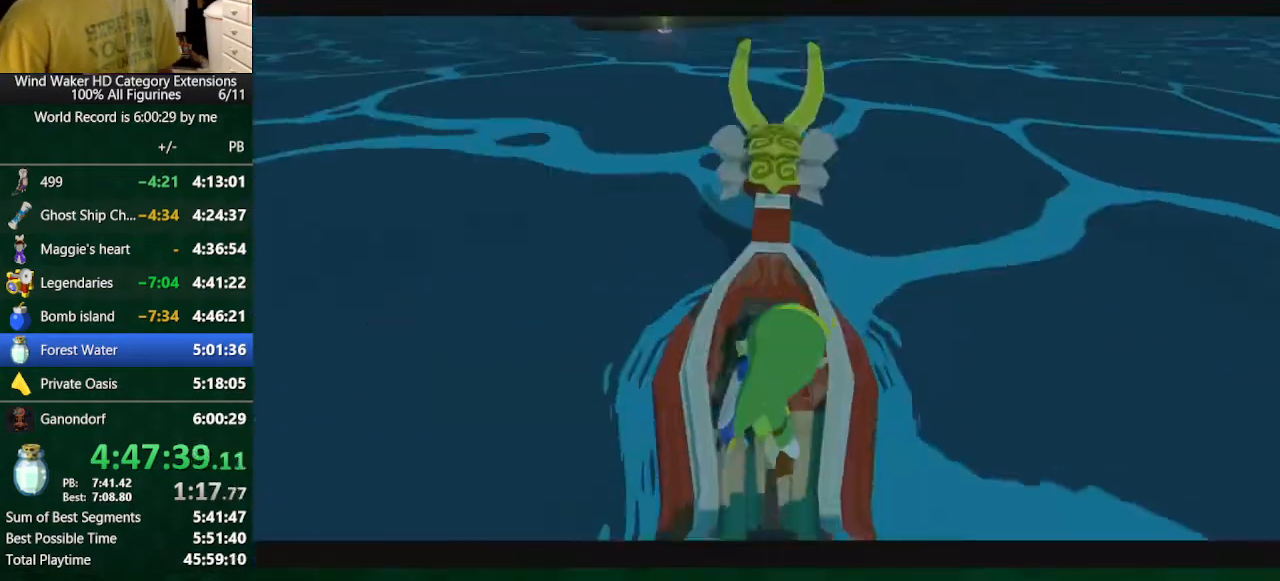
{"buttons": ["A", "L2"], "left_stick": "up-left", "right_stick": "center", "button_events": [[233, "A", "down"], [300, "A", "up"], [500, "A", "down"]]}
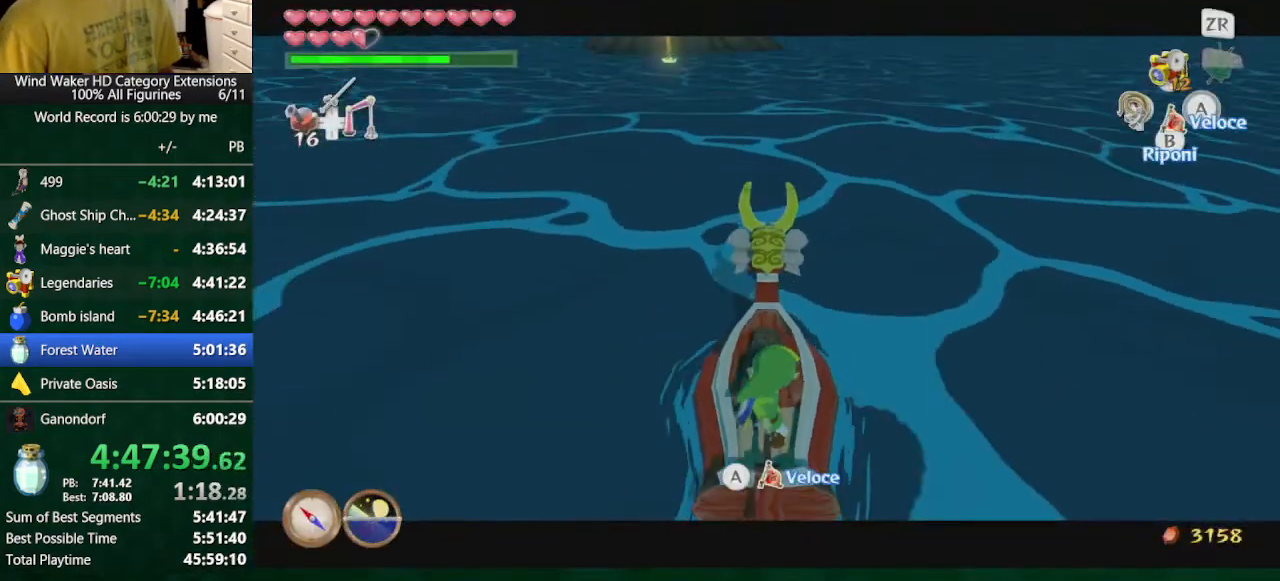
{"buttons": ["A"], "left_stick": "left", "right_stick": "center", "button_events": [[100, "A", "up"], [200, "L2", "up"], [333, "A", "down"]]}